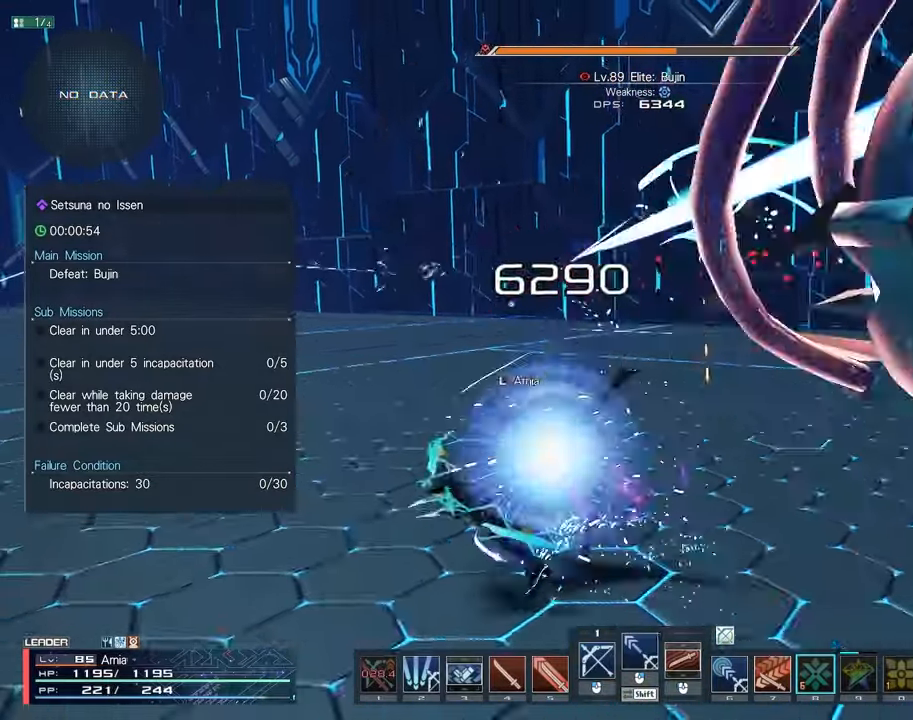
Gameplay with keyboard and mouse; each line is a JSON object with the keys and mouse buttons held at the frame after it. "events" lists presses ("down") and releases ("up") of "1", "2", "3", "4", "5", "6", "7", "9", "a", "b", "c", "ctrl", "d", "e", "q", "s", "shift", "tab", "w", "x", "z", "mouse_left", "mouse_wheel", "mouse_right" and "mouse_mb4" between this image and that frame as [ms after this image, input, new state], when the widget could be followed in between. "mouse_left", "mouse_wheel", "mouse_right", "mouse_mb4" = the "left", "wheel", "right", "mb4" buttons of the "mouse" list. No other keys are recorded. "wheel" means that the mouse wheel is clicked or scrolled. Mouse movement is not recorded.
{"keys": ["s", "shift"], "mouse": ["left"], "events": [[83, "mouse_left", "down"], [167, "mouse_left", "up"], [233, "mouse_left", "down"], [267, "s", "up"], [300, "shift", "down"], [317, "mouse_left", "up"], [383, "s", "down"], [433, "mouse_left", "down"]]}
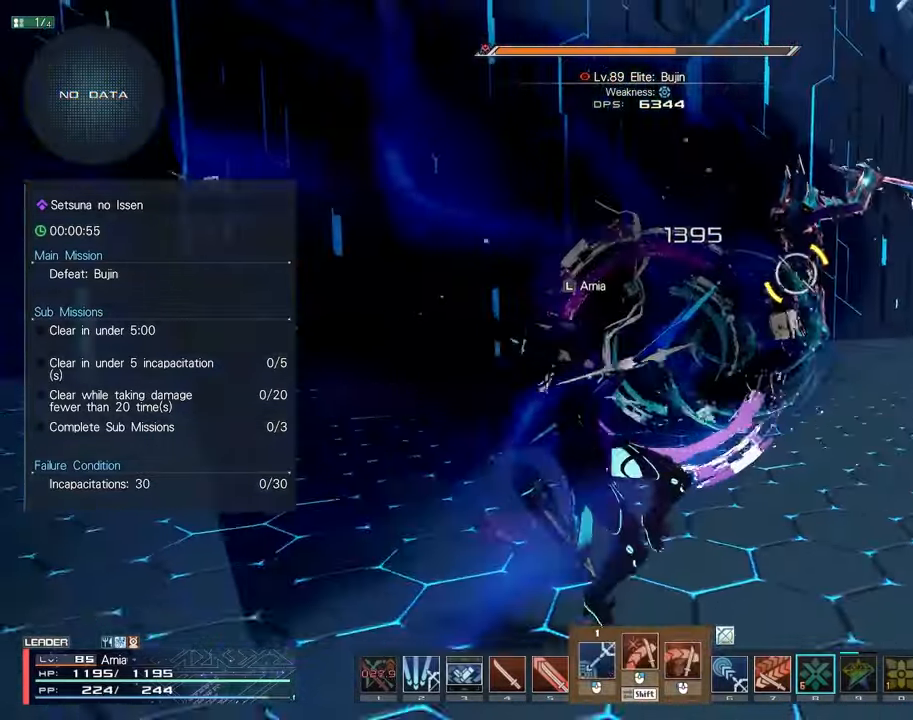
{"keys": [], "mouse": [], "events": [[17, "mouse_left", "up"], [117, "mouse_left", "down"], [167, "mouse_left", "up"], [250, "mouse_left", "down"], [300, "mouse_left", "up"], [333, "shift", "up"], [350, "s", "up"]]}
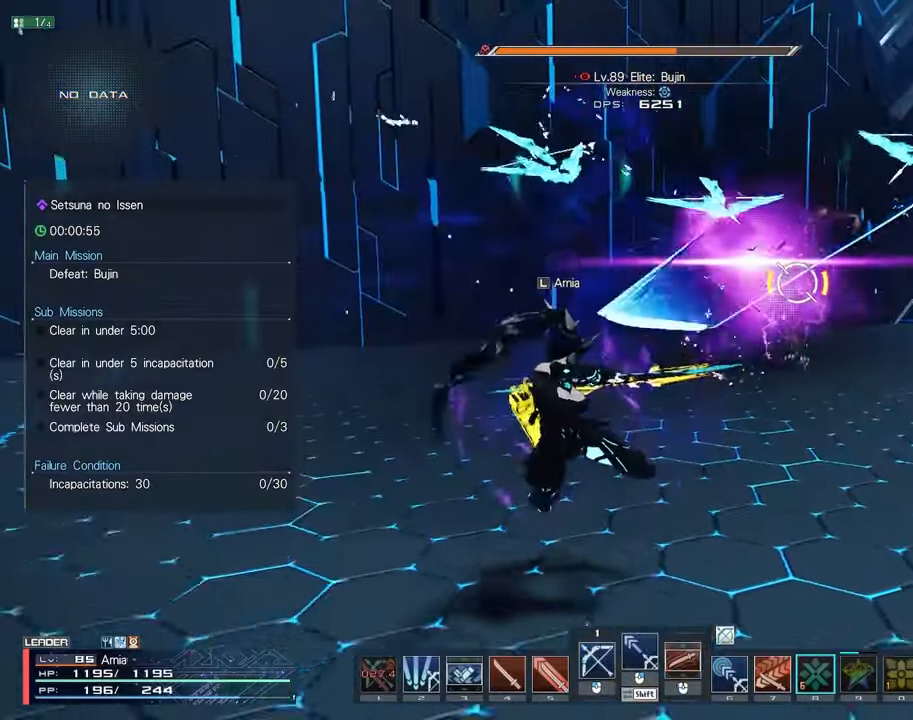
{"keys": ["w"], "mouse": [], "events": [[117, "a", "down"], [167, "w", "down"], [317, "a", "up"], [350, "w", "up"], [433, "w", "down"]]}
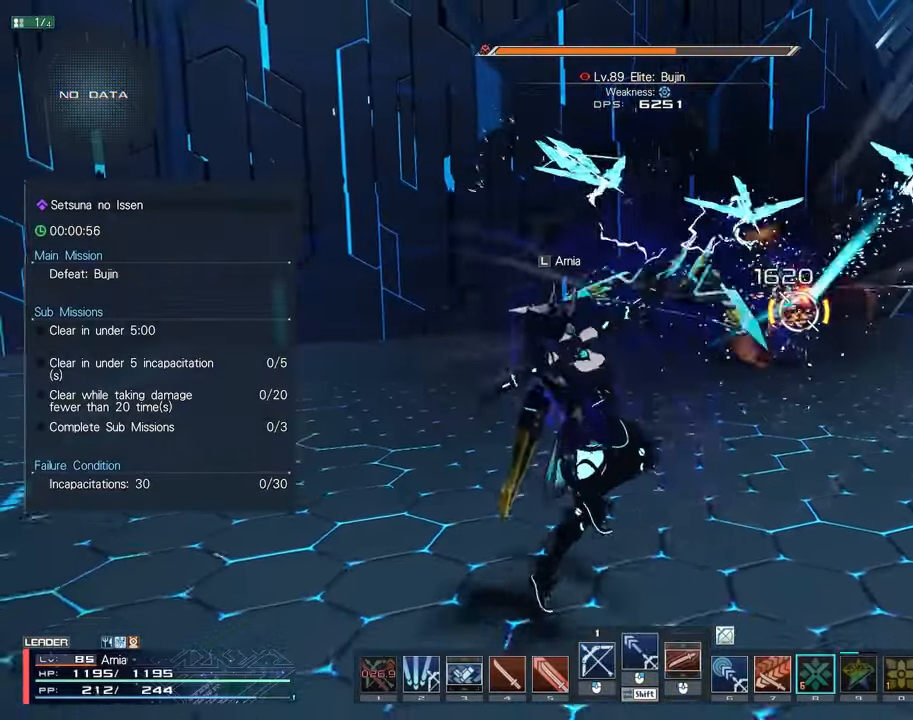
{"keys": ["s"], "mouse": [], "events": [[200, "c", "down"], [317, "w", "up"], [333, "c", "up"], [417, "mouse_left", "down"], [450, "s", "down"], [483, "mouse_left", "up"]]}
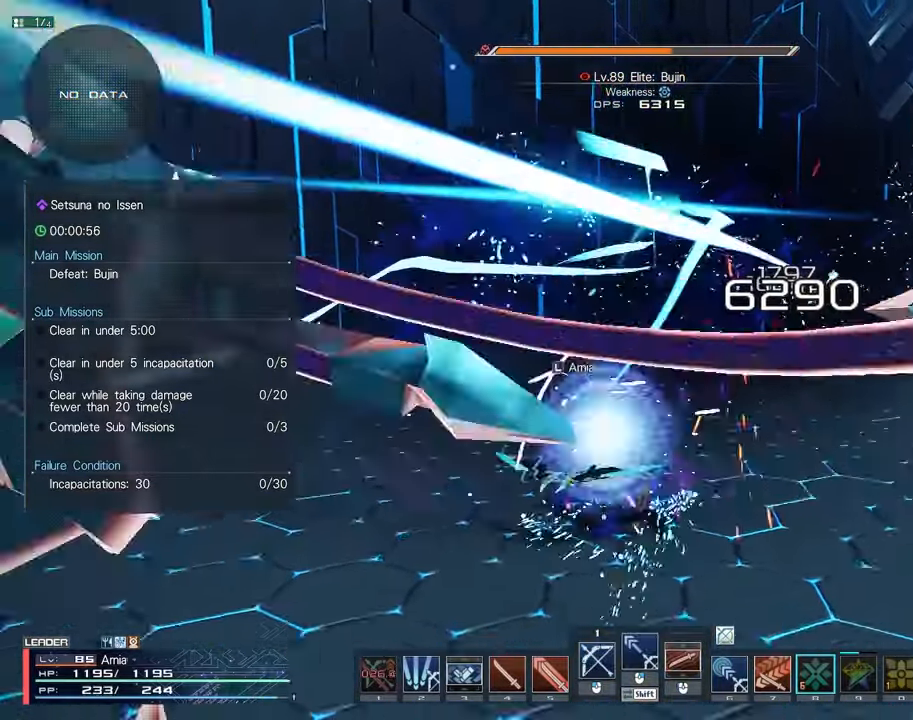
{"keys": ["shift"], "mouse": [], "events": [[83, "mouse_left", "down"], [167, "mouse_left", "up"], [250, "mouse_left", "down"], [333, "mouse_left", "up"], [400, "s", "up"], [417, "shift", "down"]]}
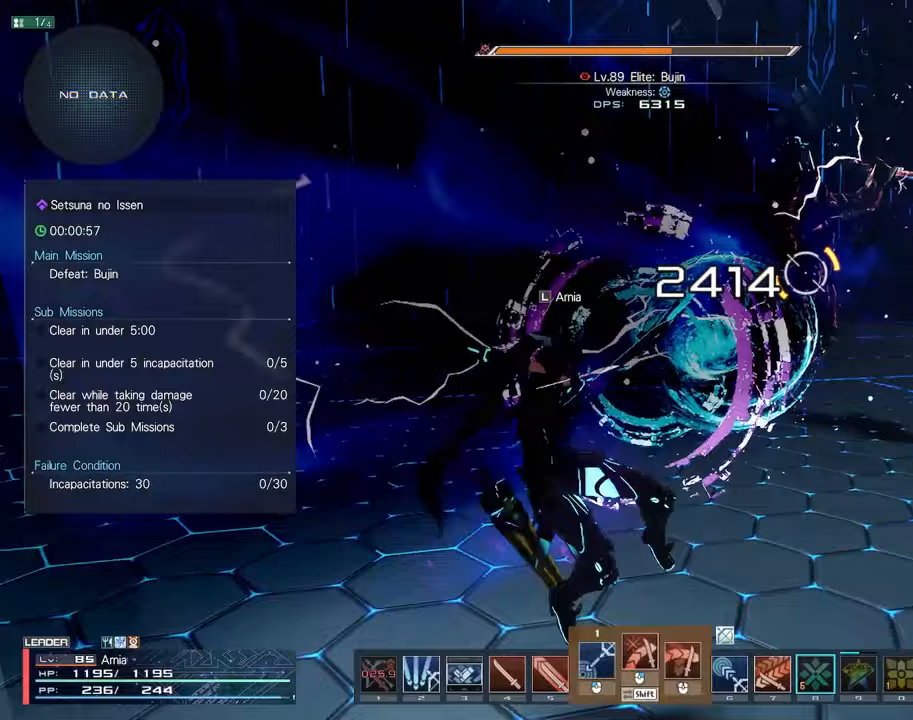
{"keys": [], "mouse": [], "events": [[67, "s", "down"], [117, "mouse_left", "down"], [183, "mouse_left", "up"], [267, "mouse_left", "down"], [317, "mouse_left", "up"], [400, "s", "up"], [400, "shift", "up"]]}
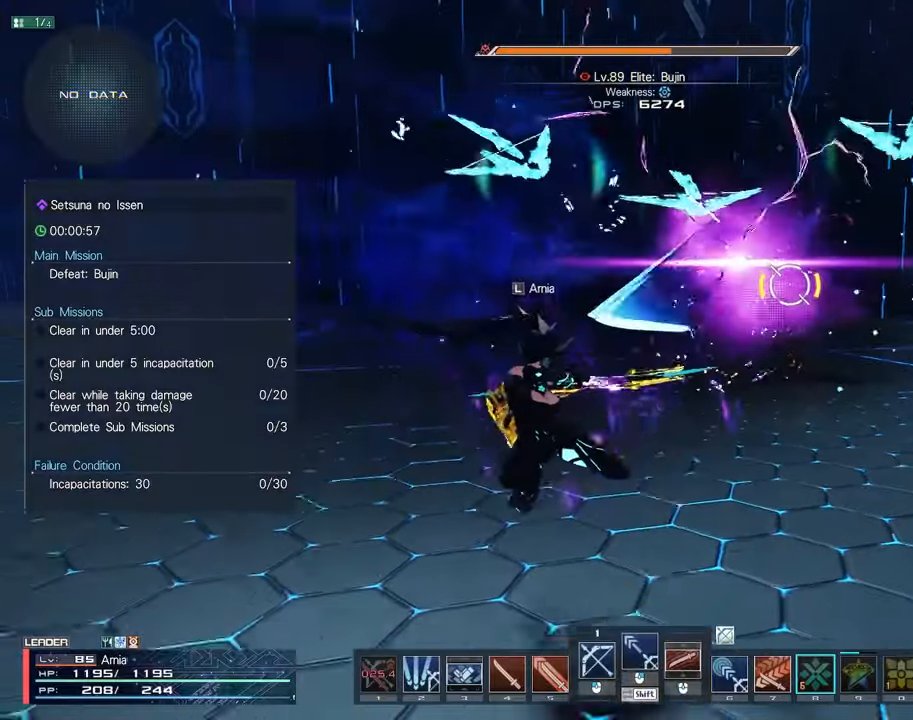
{"keys": ["w"], "mouse": [], "events": [[83, "a", "down"], [133, "w", "down"], [317, "a", "up"], [317, "w", "up"], [500, "w", "down"]]}
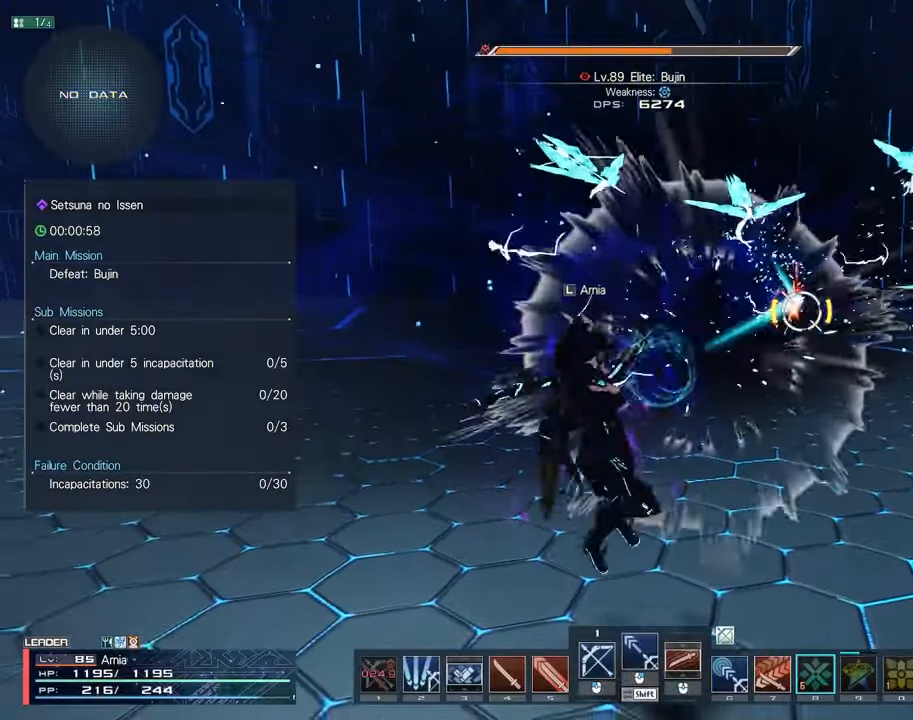
{"keys": ["s"], "mouse": [], "events": [[183, "c", "down"], [367, "c", "up"], [367, "w", "up"], [400, "mouse_left", "down"], [450, "mouse_left", "up"], [483, "s", "down"]]}
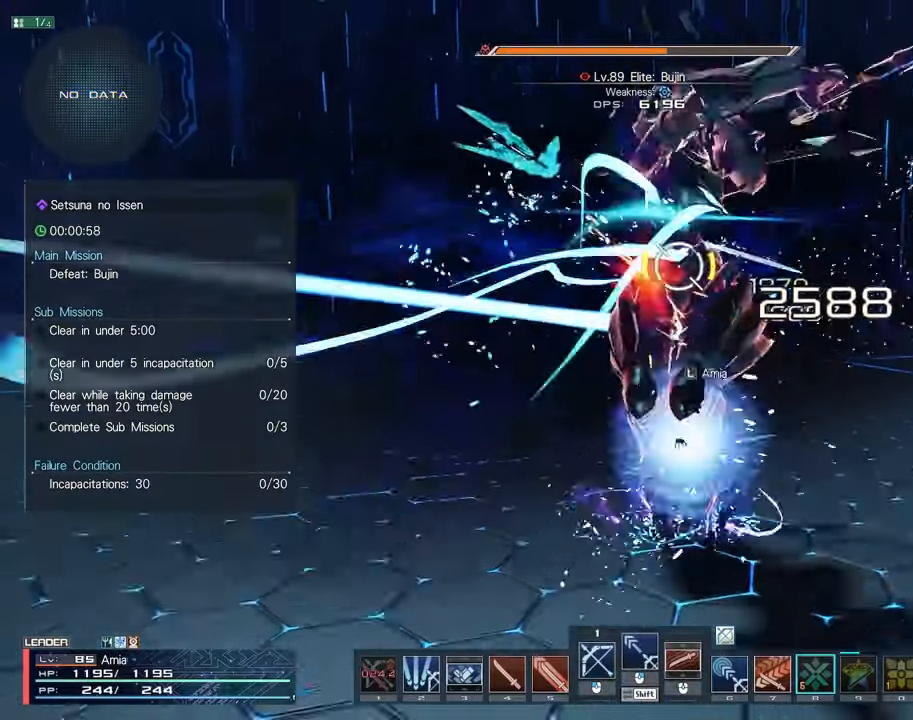
{"keys": ["d", "s"], "mouse": ["left"], "events": [[50, "mouse_left", "down"], [183, "mouse_left", "up"], [367, "s", "up"], [433, "d", "down"], [467, "mouse_left", "down"], [467, "s", "down"]]}
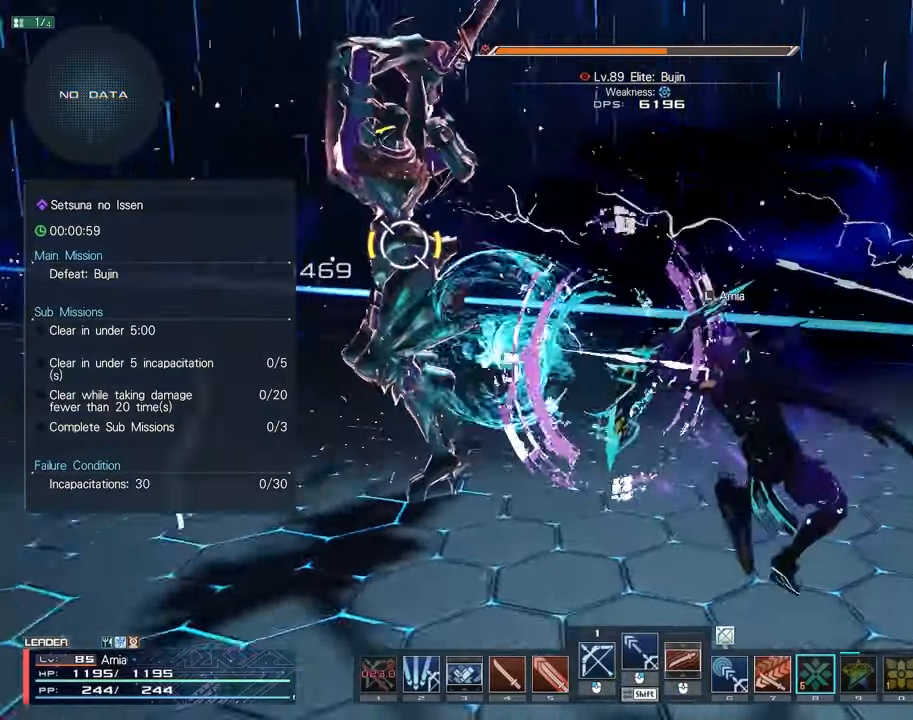
{"keys": ["d", "s", "shift"], "mouse": [], "events": [[17, "d", "up"], [50, "mouse_left", "up"], [133, "mouse_left", "down"], [217, "mouse_left", "up"], [300, "mouse_left", "down"], [333, "mouse_left", "up"], [350, "s", "up"], [350, "shift", "down"], [433, "d", "down"], [450, "s", "down"]]}
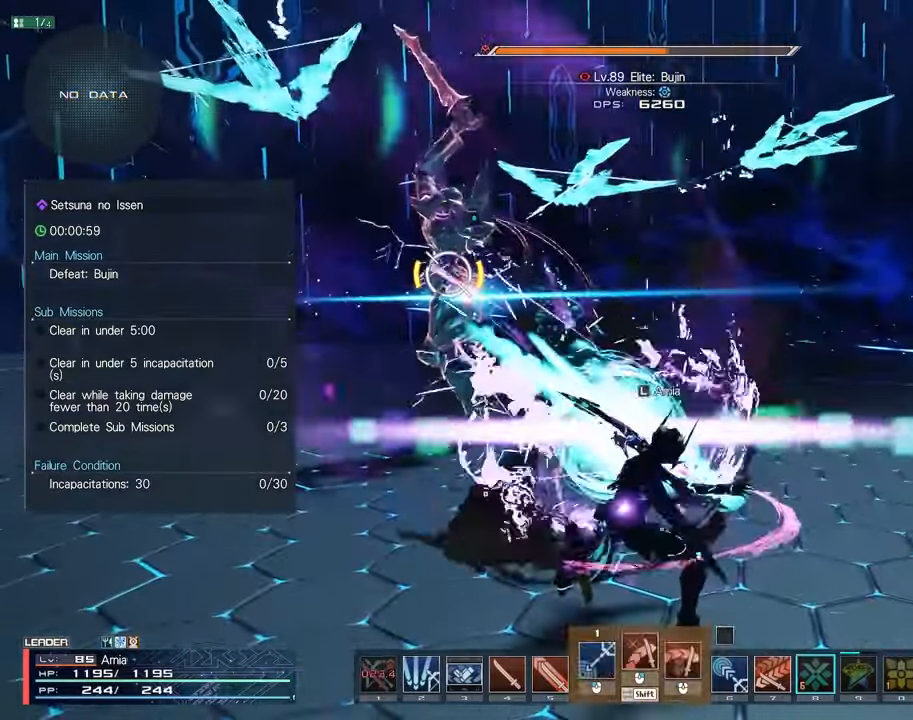
{"keys": ["d", "s", "shift"], "mouse": ["left"], "events": [[50, "mouse_left", "down"]]}
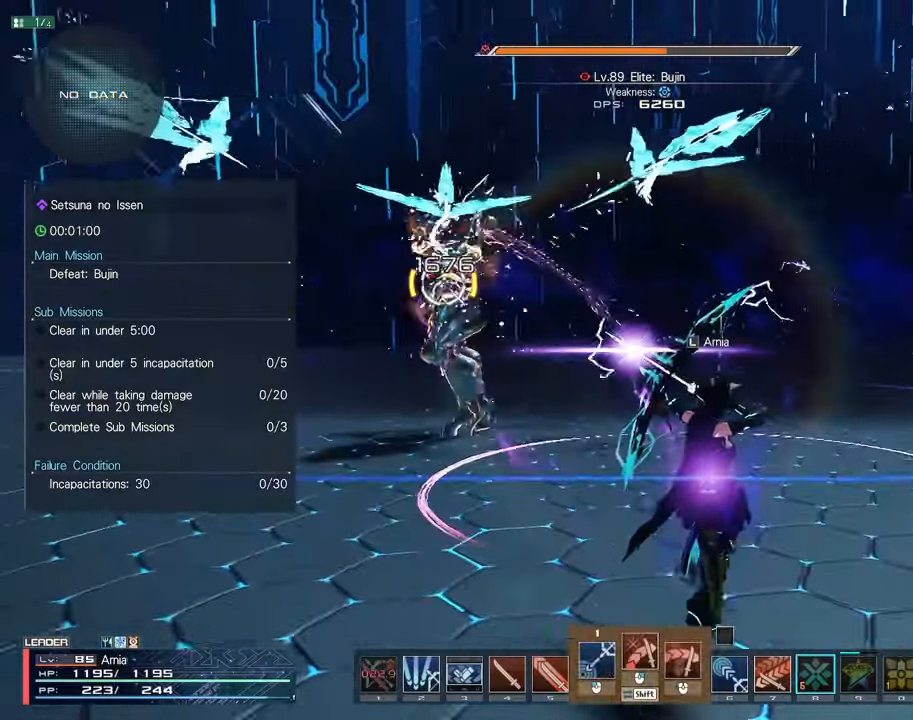
{"keys": [], "mouse": [], "events": [[433, "mouse_left", "up"], [450, "s", "up"], [467, "shift", "up"], [483, "d", "up"]]}
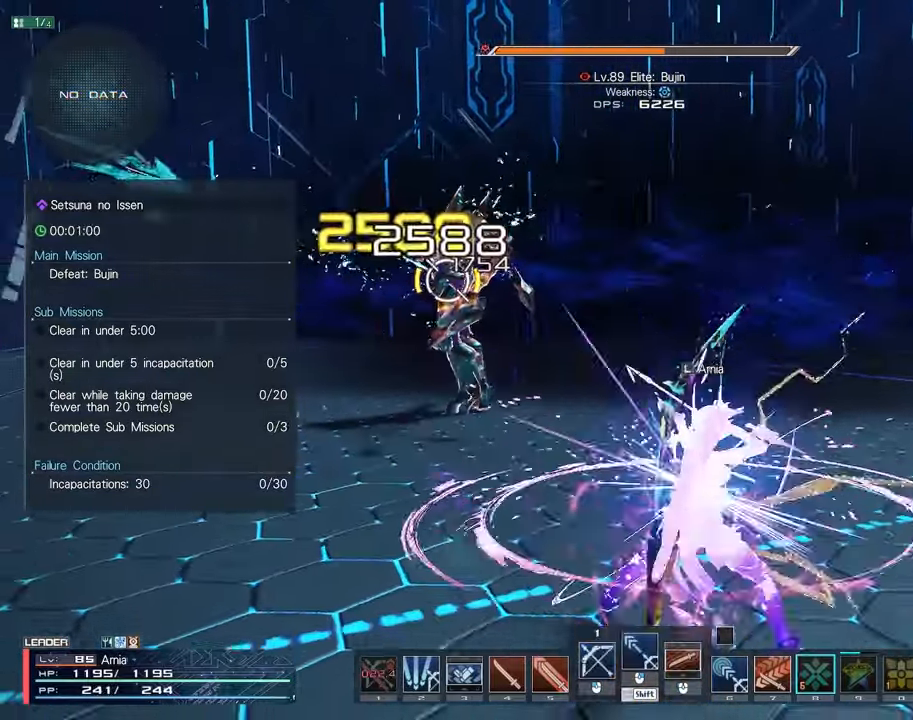
{"keys": [], "mouse": [], "events": [[67, "w", "down"], [100, "w", "up"], [167, "w", "down"], [233, "w", "up"]]}
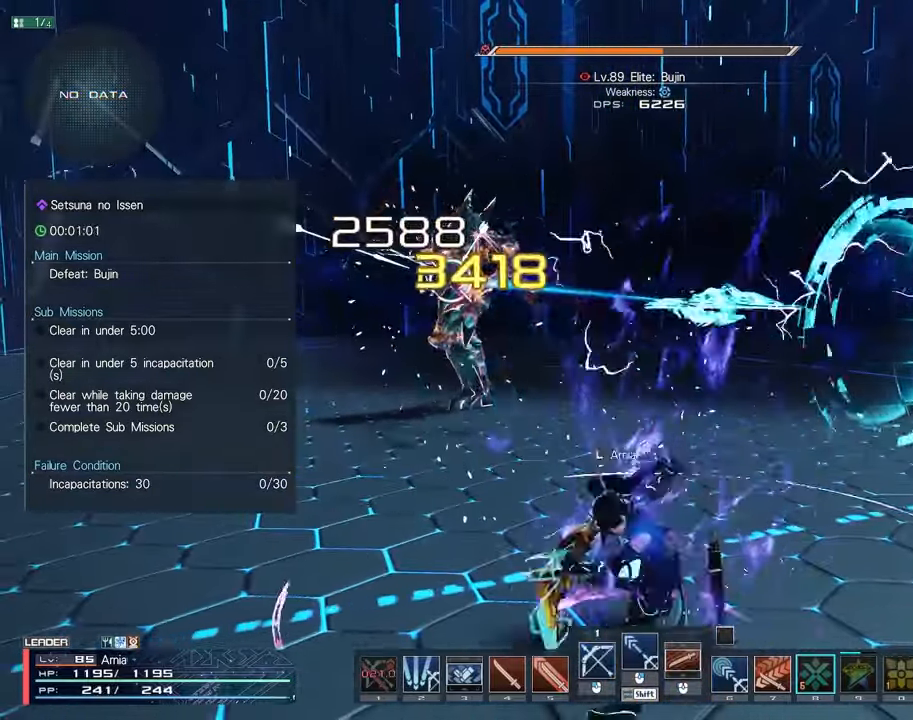
{"keys": [], "mouse": [], "events": []}
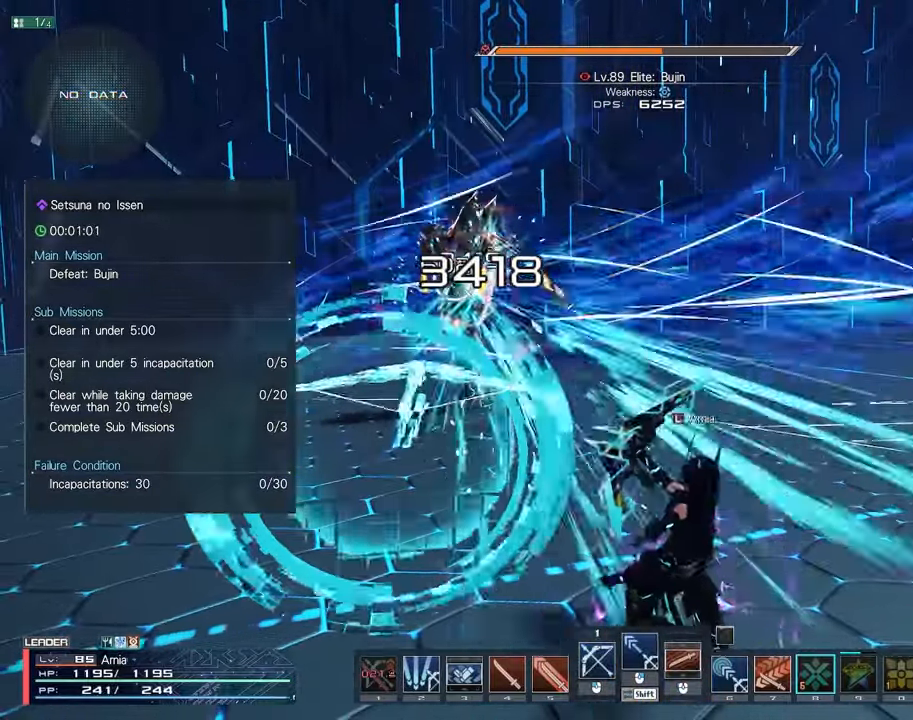
{"keys": [], "mouse": [], "events": []}
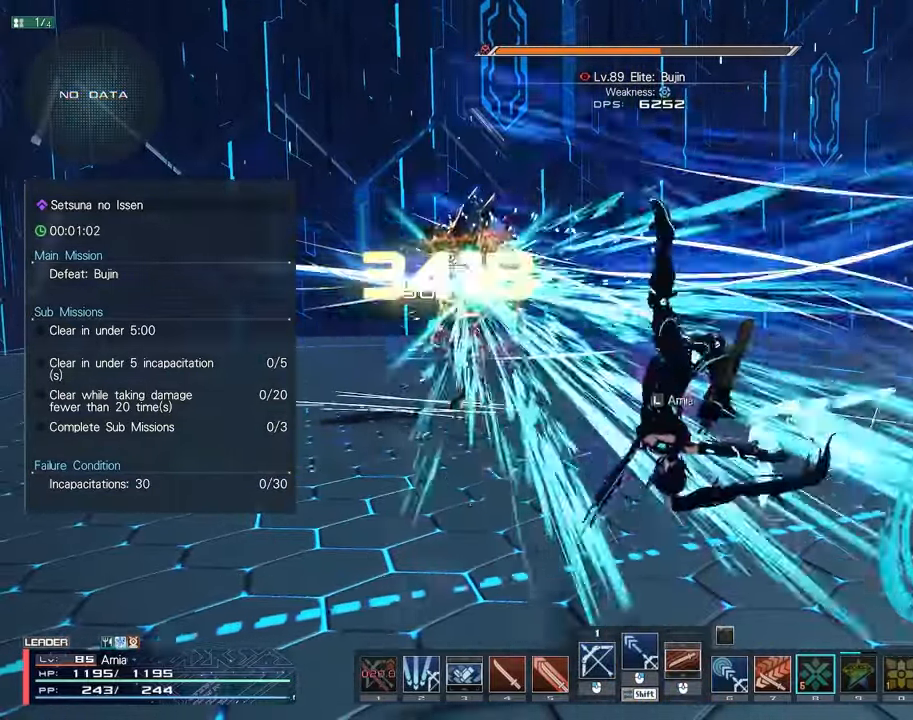
{"keys": [], "mouse": [], "events": []}
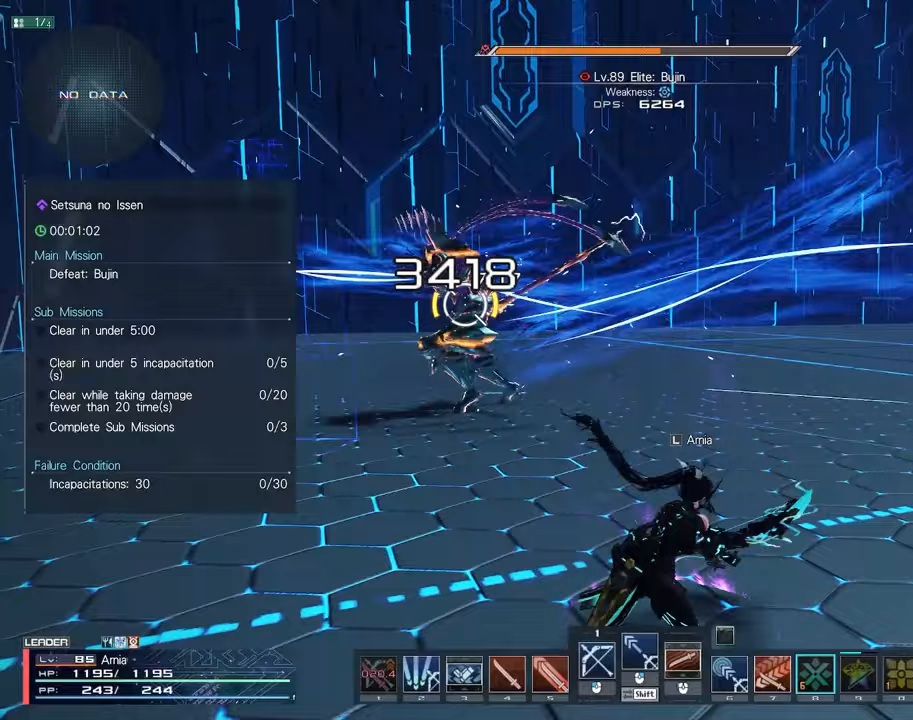
{"keys": ["s"], "mouse": [], "events": [[50, "s", "down"]]}
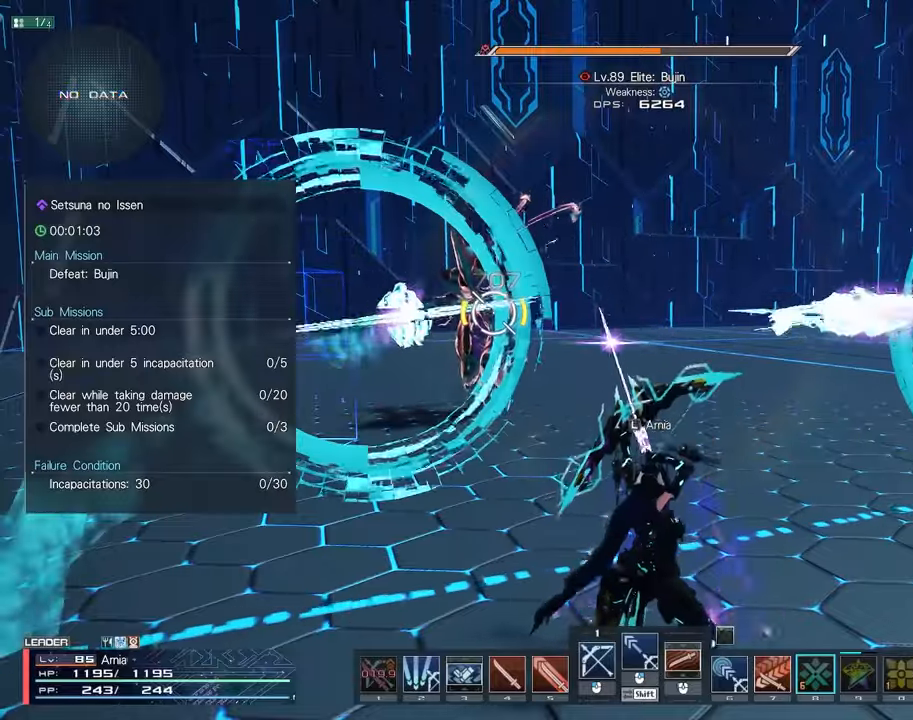
{"keys": ["s"], "mouse": [], "events": []}
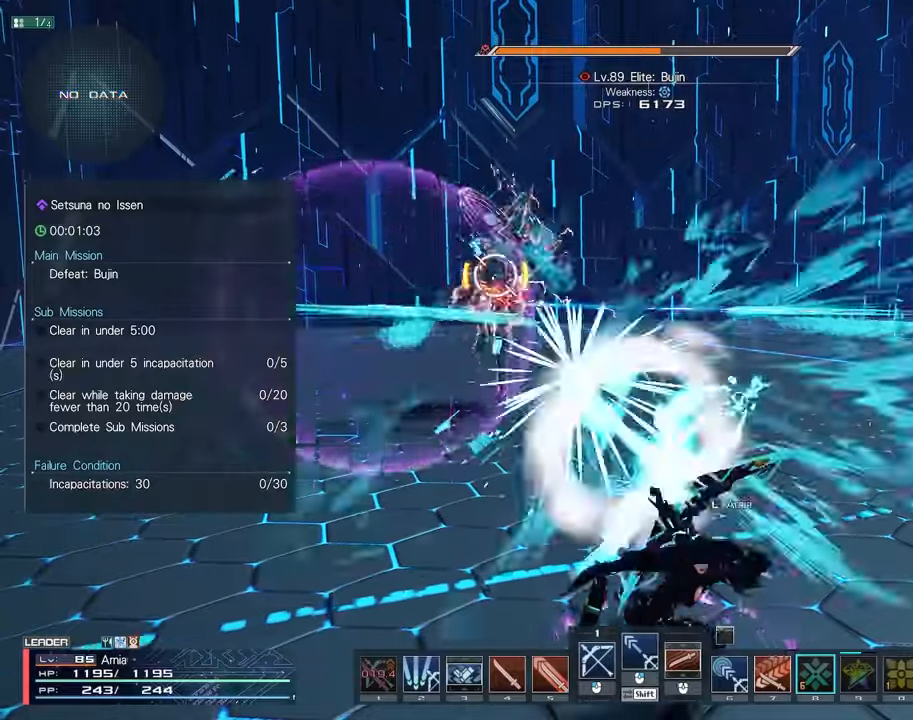
{"keys": [], "mouse": [], "events": [[167, "s", "up"], [300, "w", "down"], [350, "c", "down"], [467, "c", "up"], [483, "w", "up"]]}
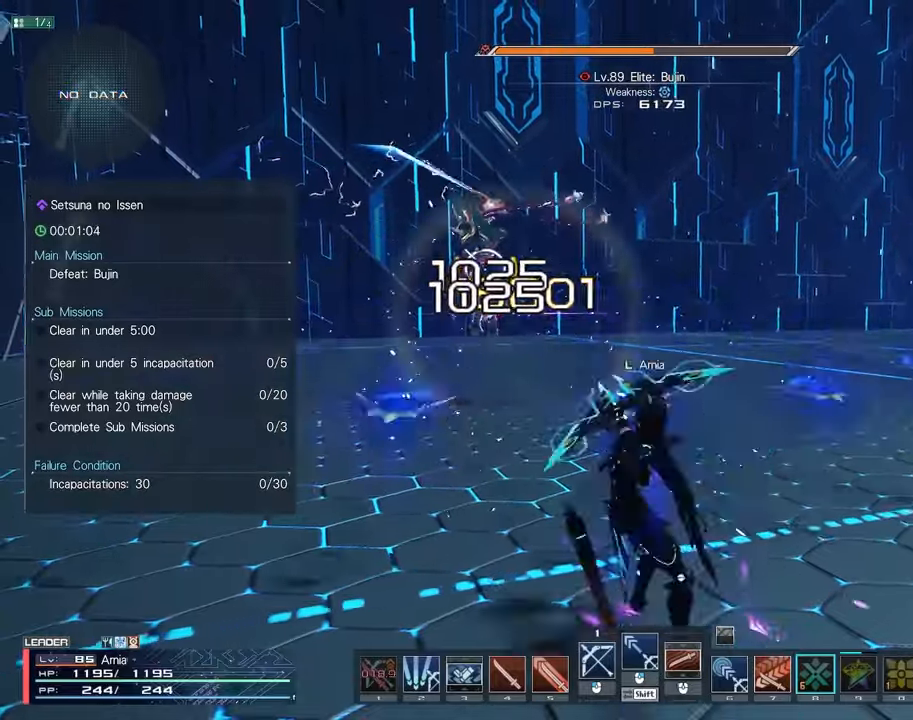
{"keys": [], "mouse": [], "events": [[67, "w", "down"], [83, "mouse_left", "down"], [150, "mouse_left", "up"], [217, "mouse_left", "down"], [317, "mouse_left", "up"], [383, "mouse_left", "down"], [467, "mouse_left", "up"], [500, "w", "up"]]}
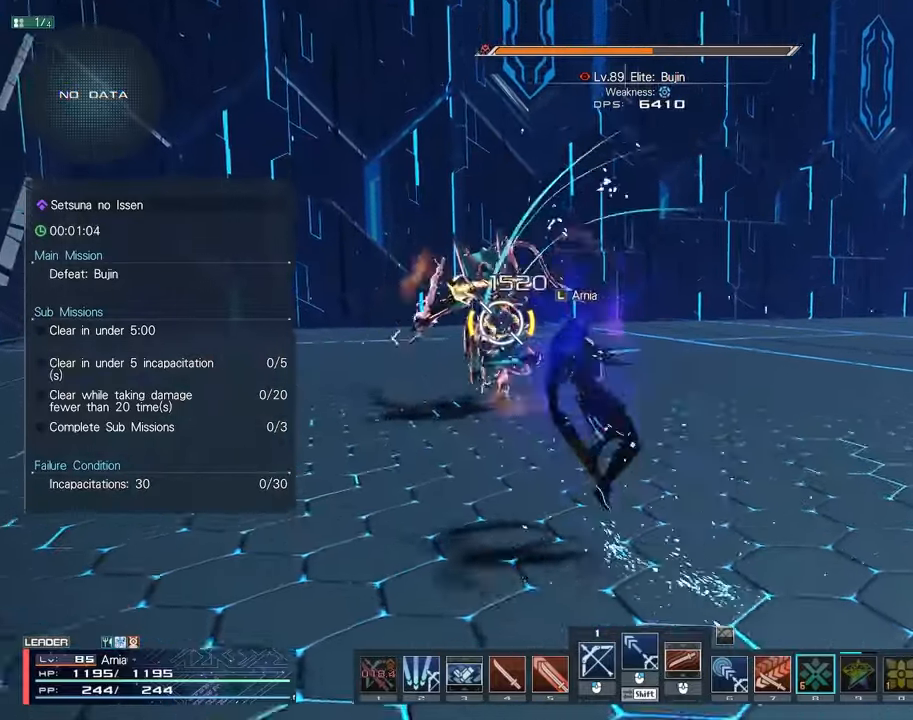
{"keys": ["shift", "w"], "mouse": ["left"], "events": [[50, "shift", "down"], [117, "mouse_left", "down"], [183, "mouse_left", "up"], [250, "w", "down"], [283, "mouse_left", "down"], [367, "mouse_left", "up"], [450, "mouse_left", "down"]]}
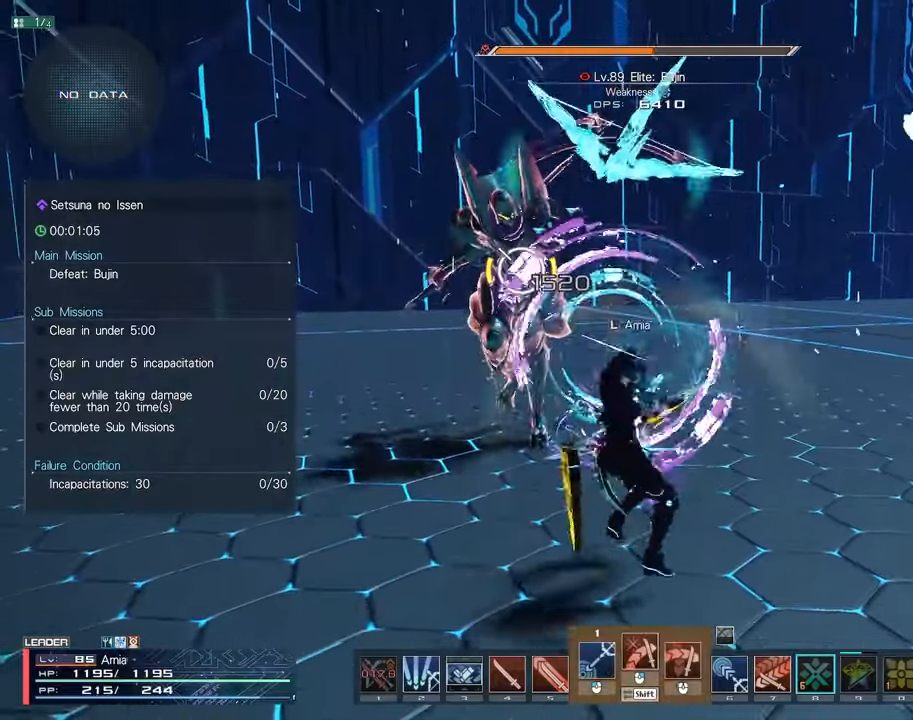
{"keys": ["a", "s"], "mouse": [], "events": [[33, "mouse_left", "up"], [117, "mouse_left", "down"], [183, "w", "up"], [200, "mouse_left", "up"], [250, "shift", "up"], [383, "a", "down"], [383, "s", "down"]]}
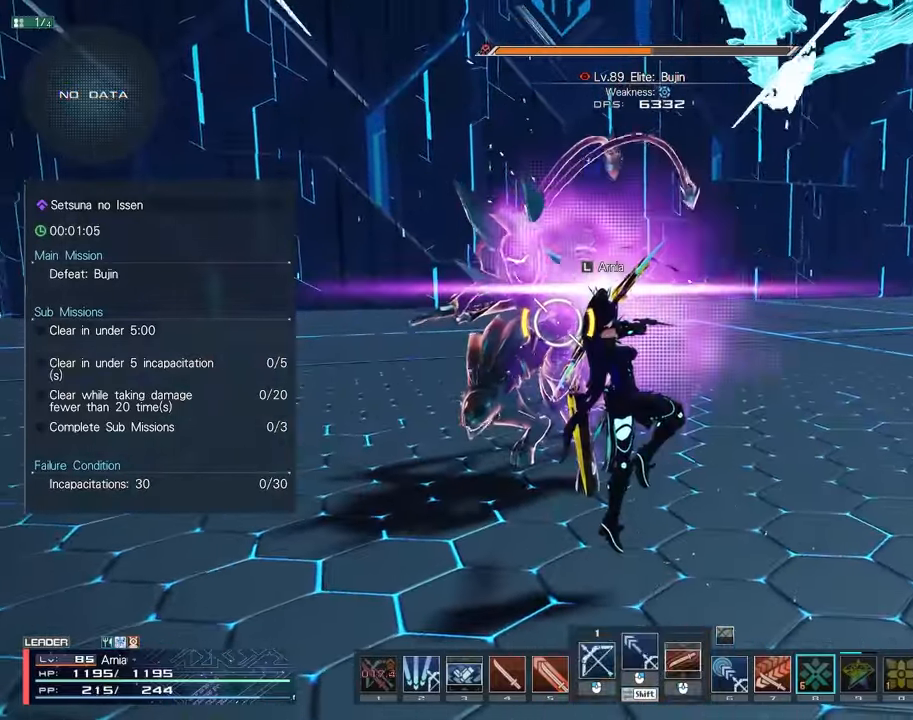
{"keys": ["c", "s"], "mouse": [], "events": [[33, "s", "up"], [50, "a", "up"], [267, "s", "down"], [350, "c", "down"]]}
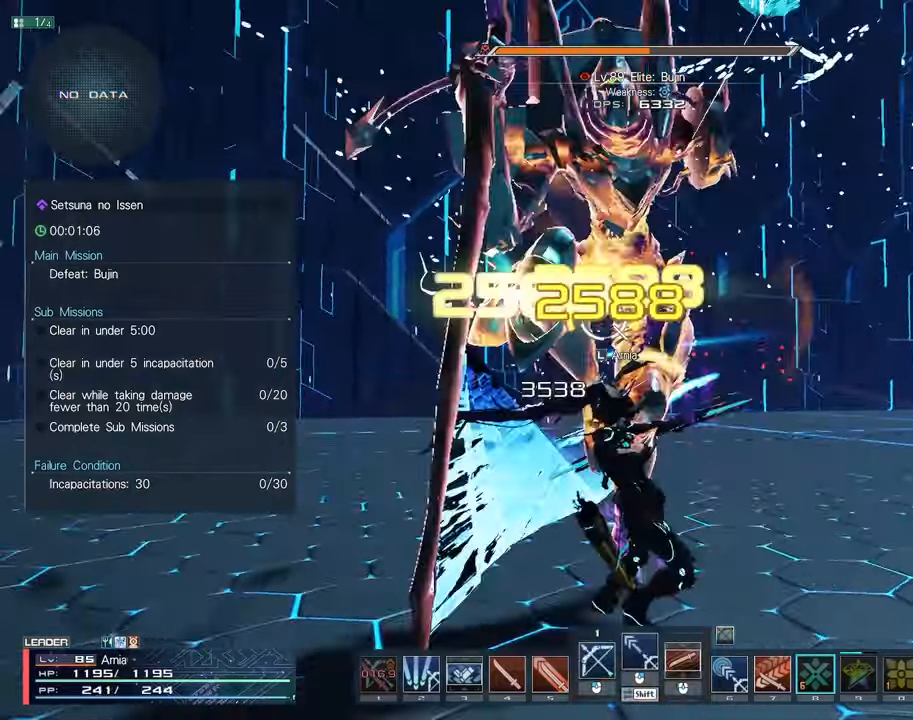
{"keys": [], "mouse": [], "events": [[33, "c", "up"], [50, "mouse_left", "down"], [50, "s", "up"], [133, "mouse_left", "up"], [217, "mouse_left", "down"], [300, "mouse_left", "up"], [383, "mouse_left", "down"], [467, "mouse_left", "up"]]}
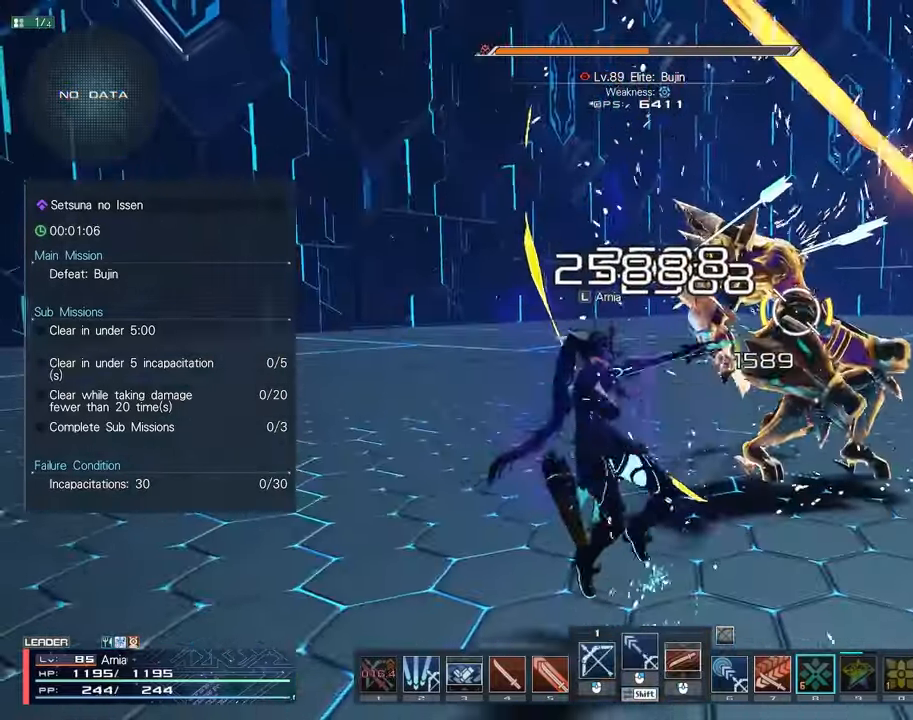
{"keys": ["d", "shift"], "mouse": [], "events": [[50, "mouse_left", "down"], [133, "mouse_left", "up"], [217, "shift", "down"], [300, "d", "down"], [367, "mouse_left", "down"], [450, "mouse_left", "up"]]}
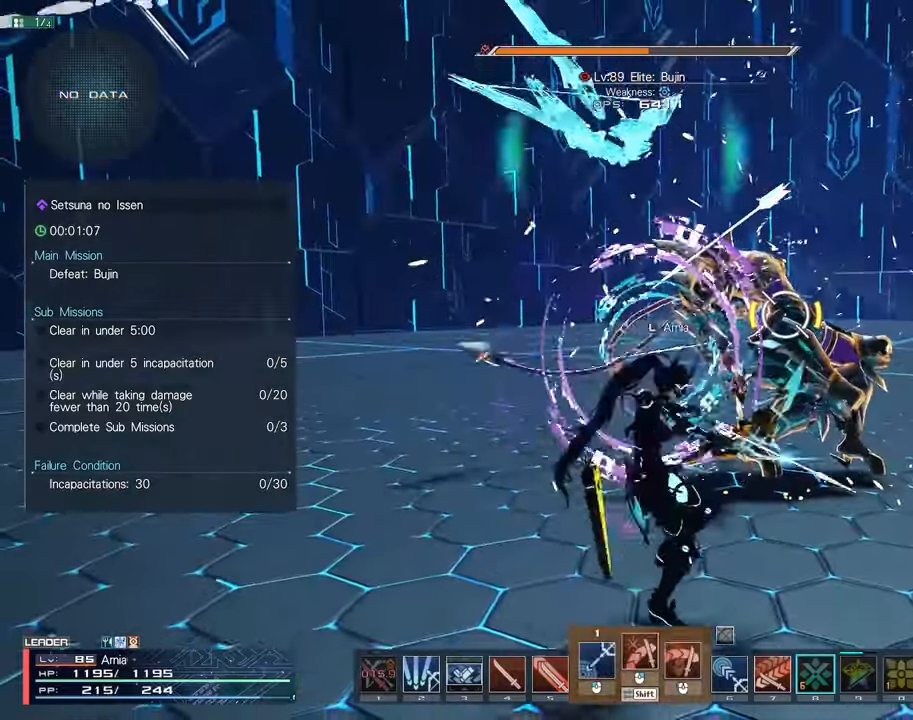
{"keys": ["2"], "mouse": [], "events": [[50, "mouse_left", "down"], [133, "mouse_left", "up"], [167, "shift", "up"], [217, "mouse_left", "down"], [233, "d", "up"], [300, "mouse_left", "up"], [450, "2", "down"]]}
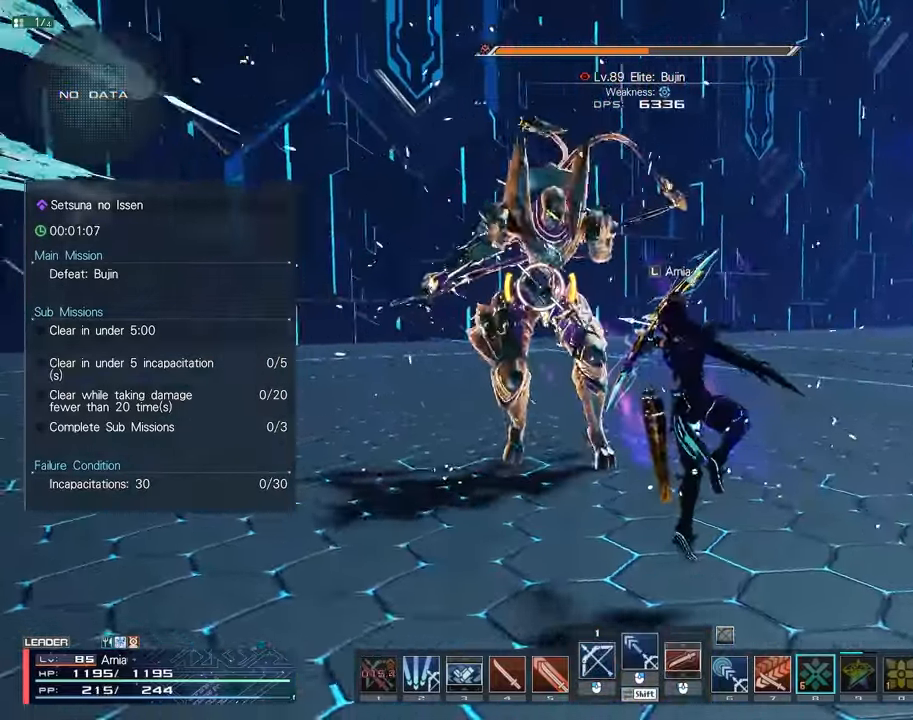
{"keys": [], "mouse": [], "events": [[17, "2", "up"]]}
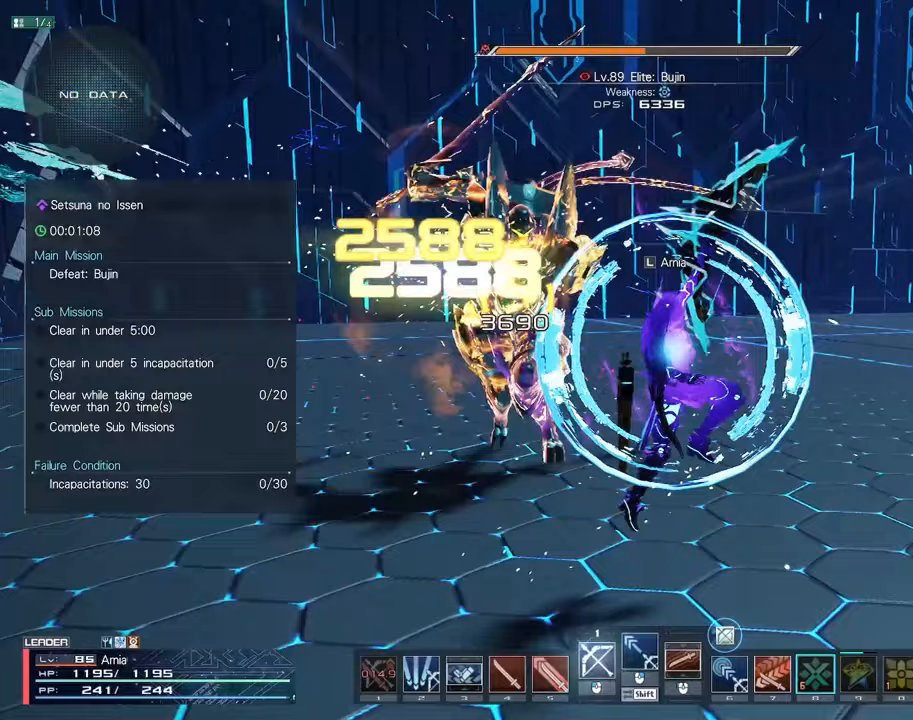
{"keys": ["s"], "mouse": [], "events": [[33, "s", "down"], [50, "mouse_right", "down"], [133, "a", "down"], [133, "mouse_right", "up"], [200, "mouse_right", "down"], [250, "mouse_right", "up"], [500, "a", "up"]]}
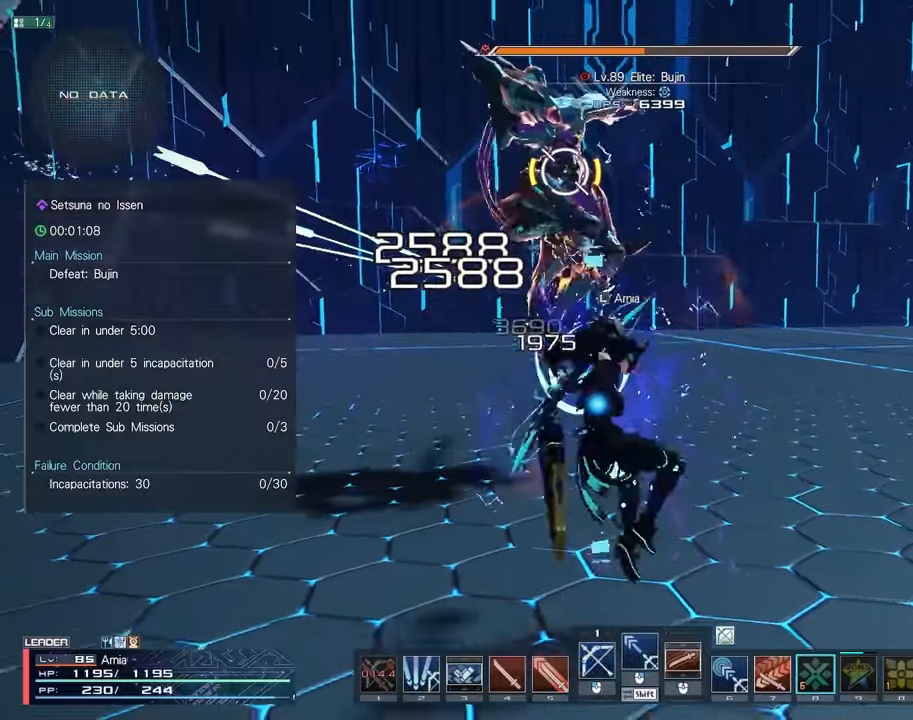
{"keys": ["s"], "mouse": ["left"], "events": [[17, "s", "up"], [83, "w", "down"], [133, "c", "down"], [250, "w", "up"], [267, "c", "up"], [300, "mouse_left", "down"], [350, "s", "down"], [367, "mouse_left", "up"], [450, "mouse_left", "down"]]}
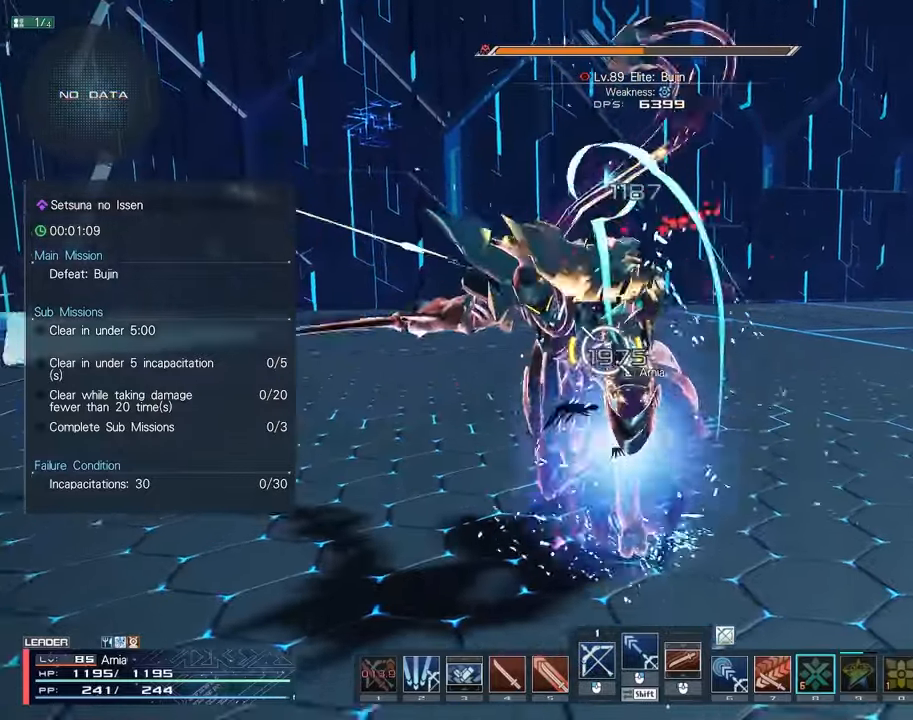
{"keys": ["2"], "mouse": [], "events": [[33, "mouse_left", "up"], [117, "mouse_left", "down"], [200, "mouse_left", "up"], [283, "mouse_left", "down"], [300, "s", "up"], [367, "mouse_left", "up"], [483, "2", "down"]]}